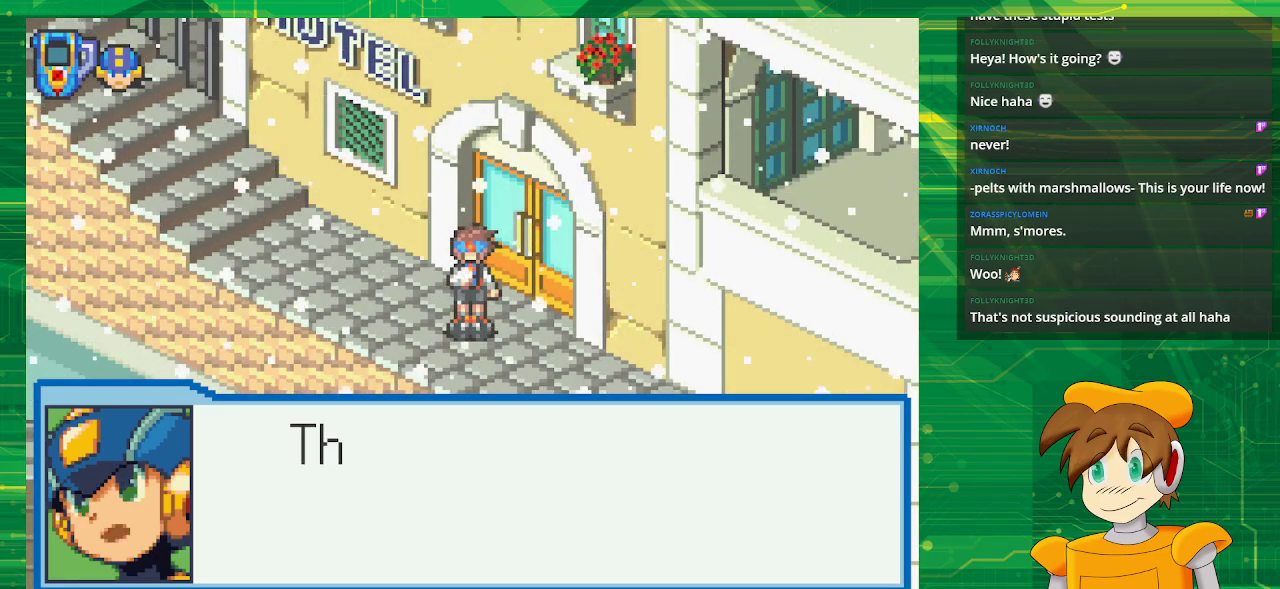
Gameplay with a controller (Nintendo layout); each line is a JSON object with the inputs held at the frame after it. "events" lists button and stick changes between this image and that frame as [ms after this image, input, new state], when the widget could be followed in between. Not read: L3 R3.
{"buttons": [], "events": []}
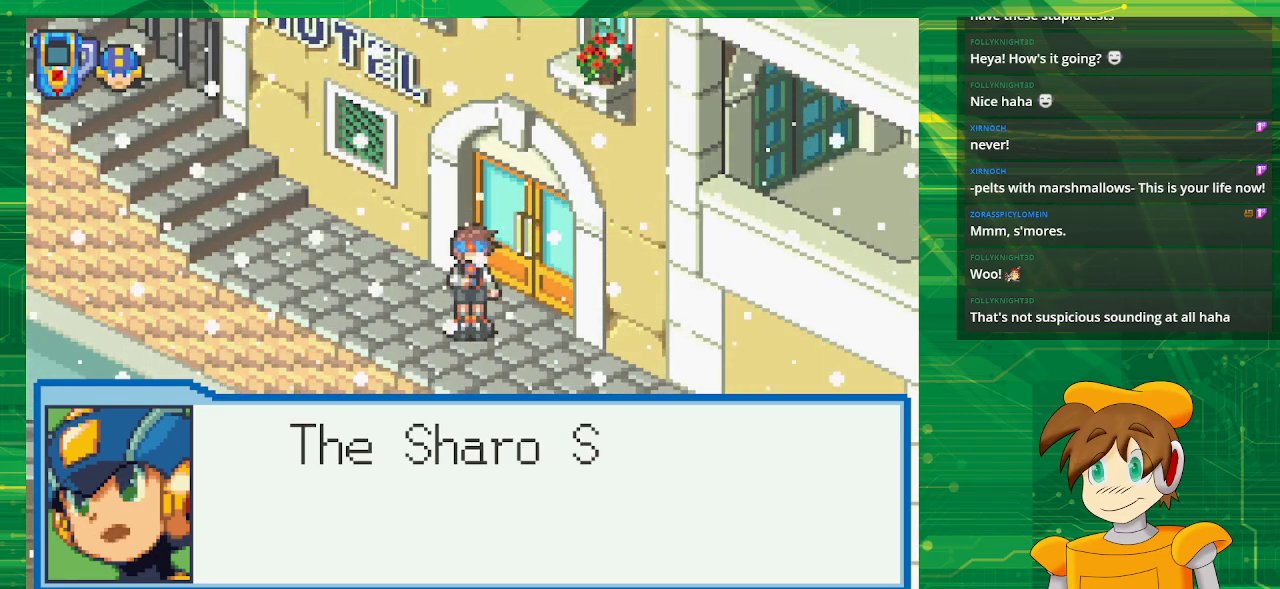
{"buttons": [], "events": []}
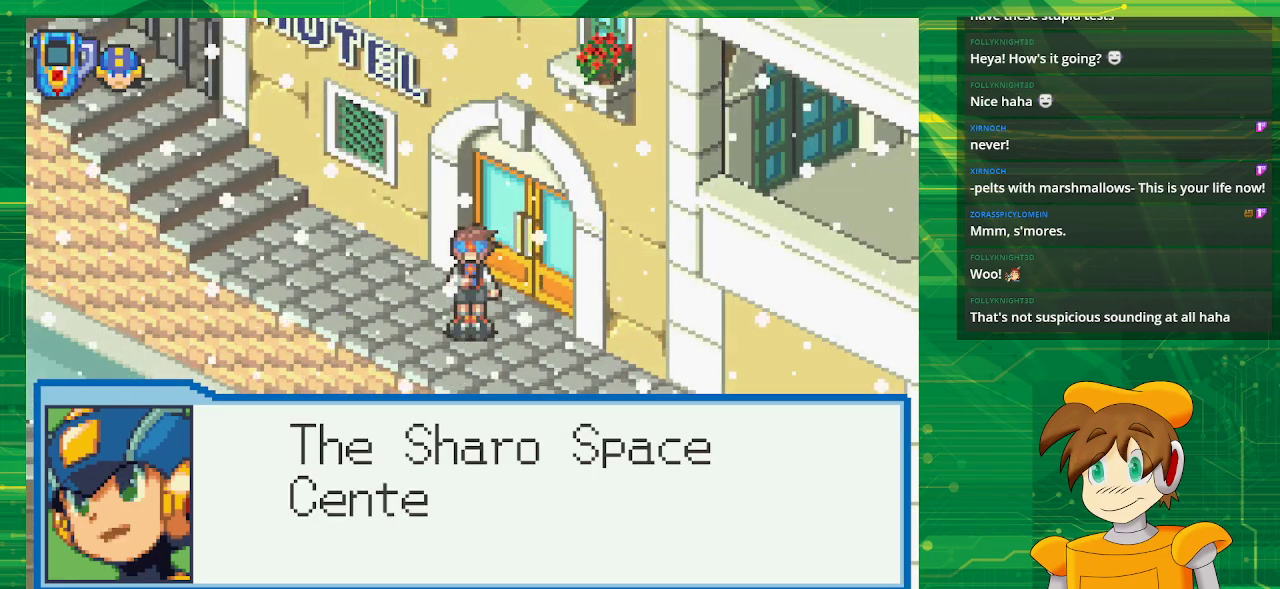
{"buttons": [], "events": []}
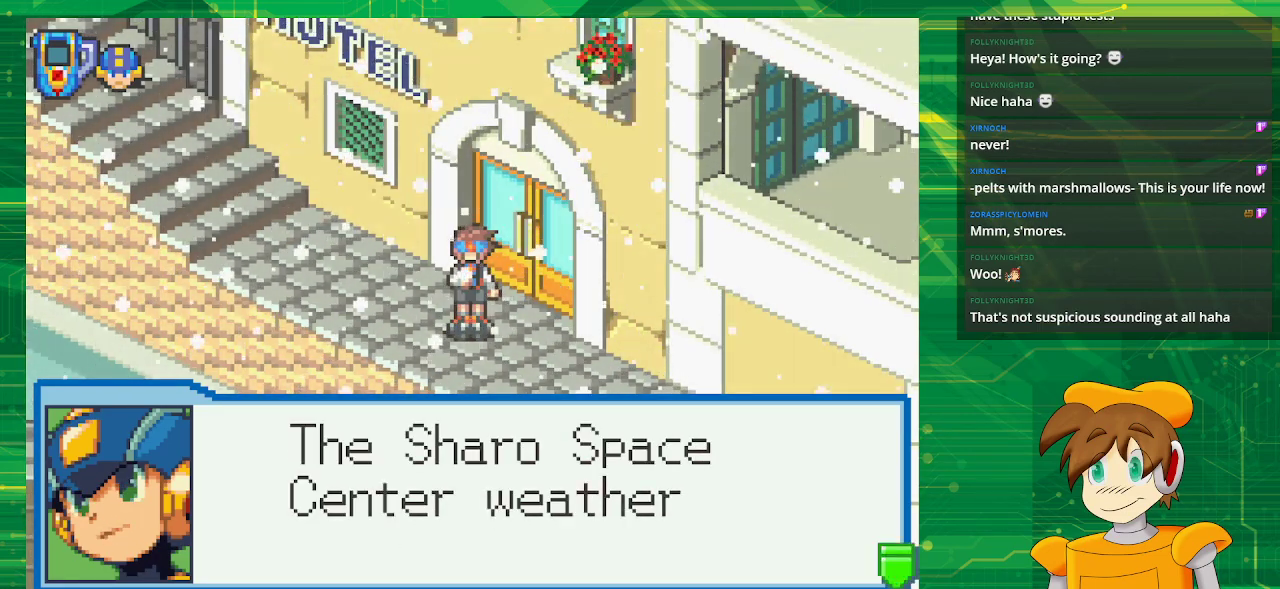
{"buttons": [], "events": []}
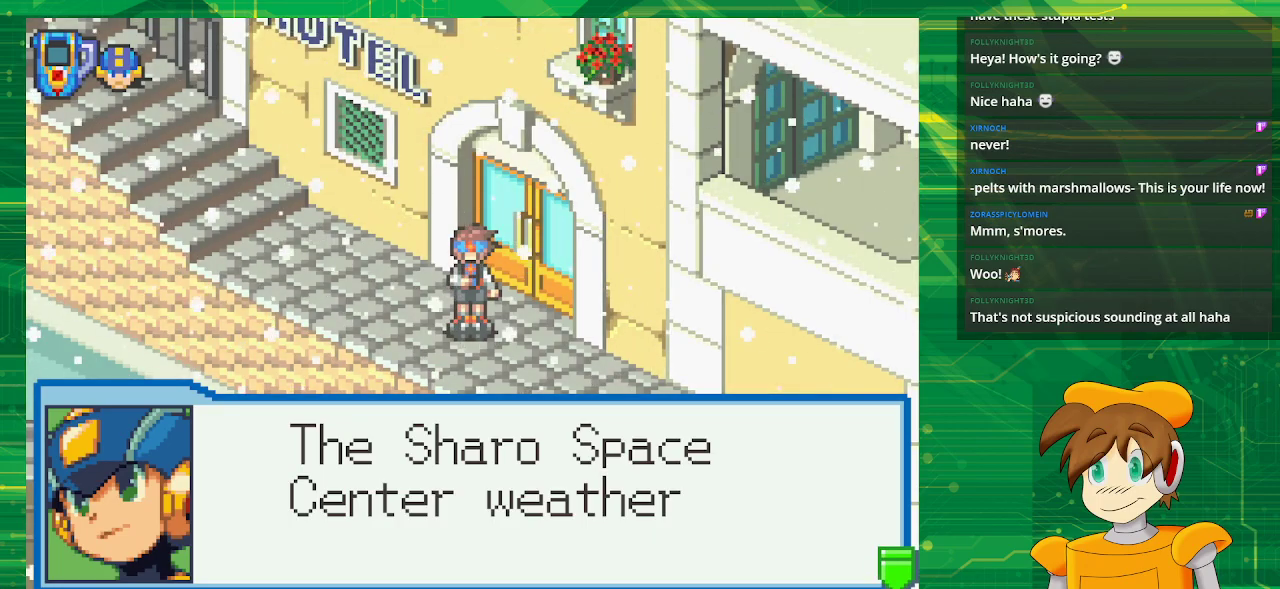
{"buttons": [], "events": [[167, "A", "down"], [317, "A", "up"]]}
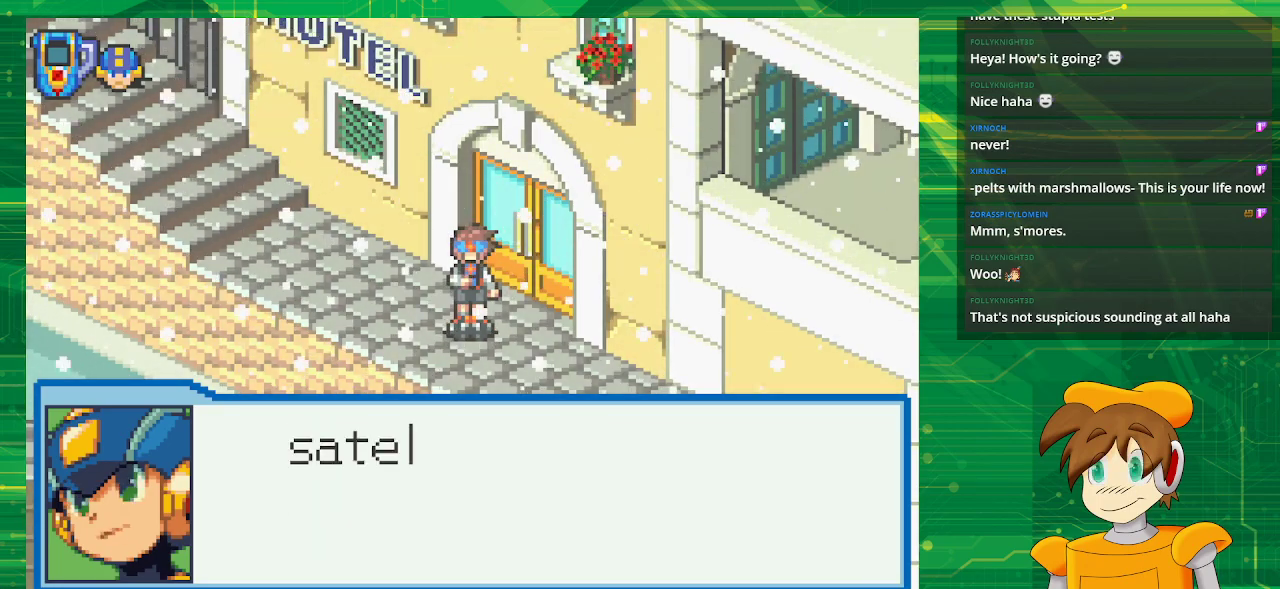
{"buttons": [], "events": []}
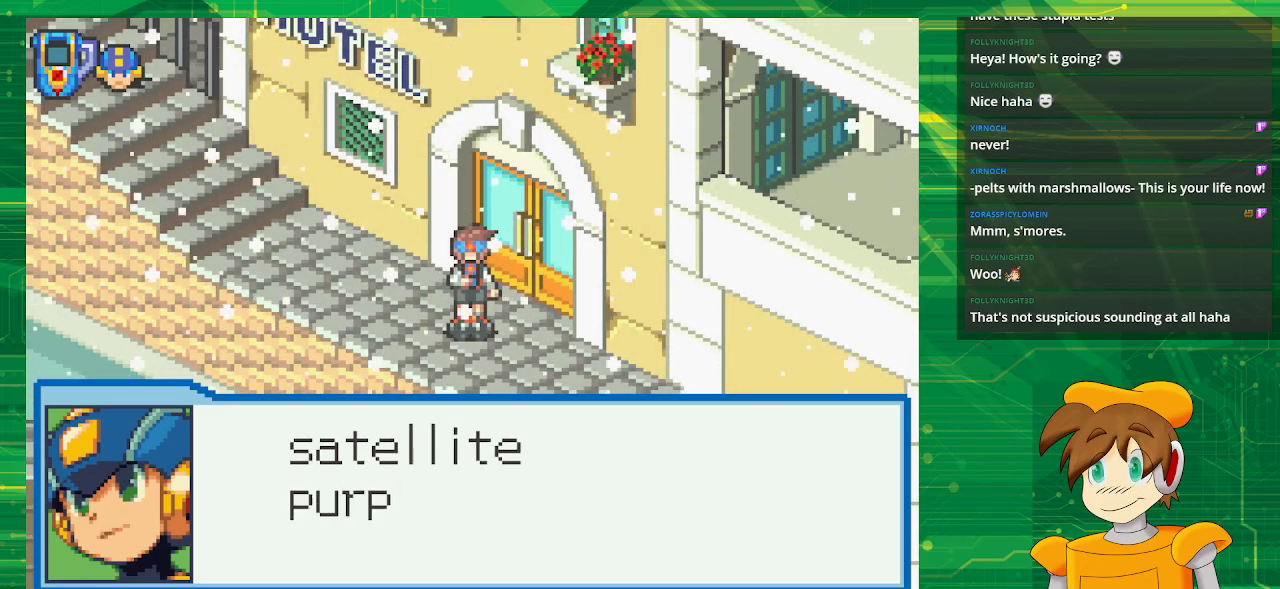
{"buttons": [], "events": []}
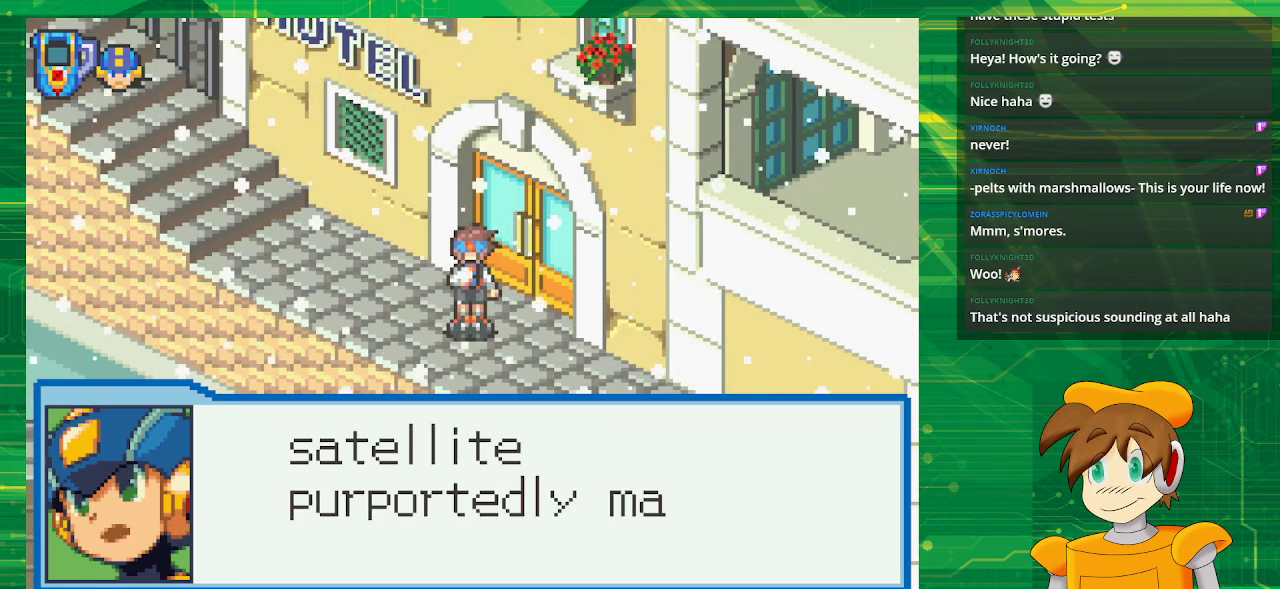
{"buttons": [], "events": []}
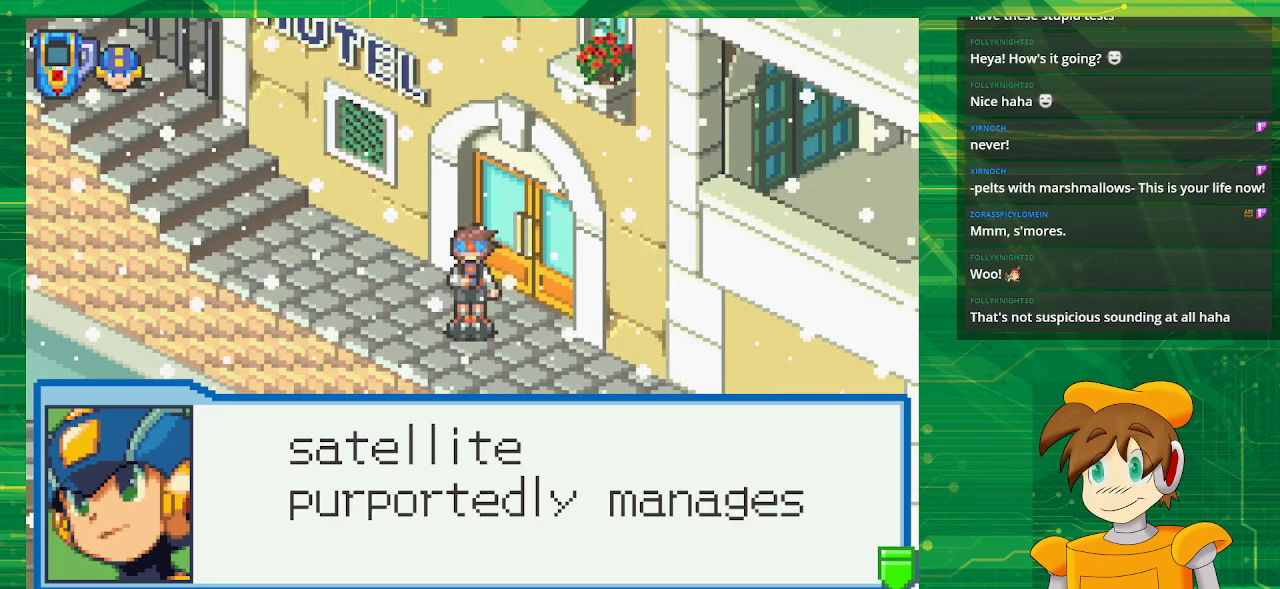
{"buttons": [], "events": [[150, "A", "down"], [283, "A", "up"]]}
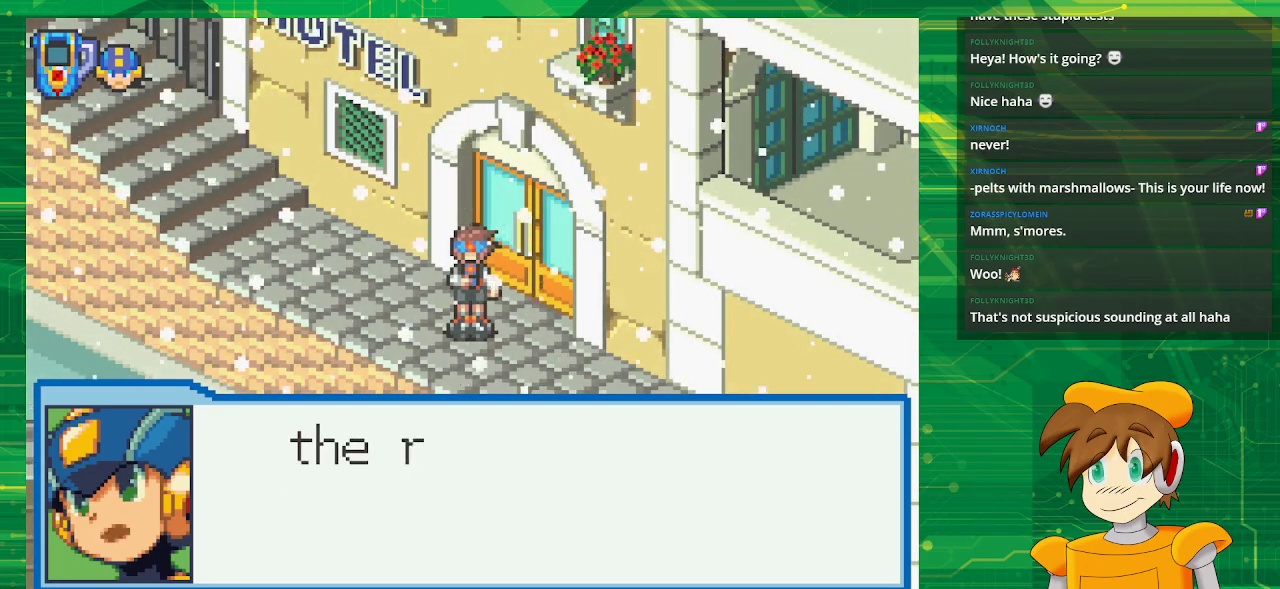
{"buttons": [], "events": []}
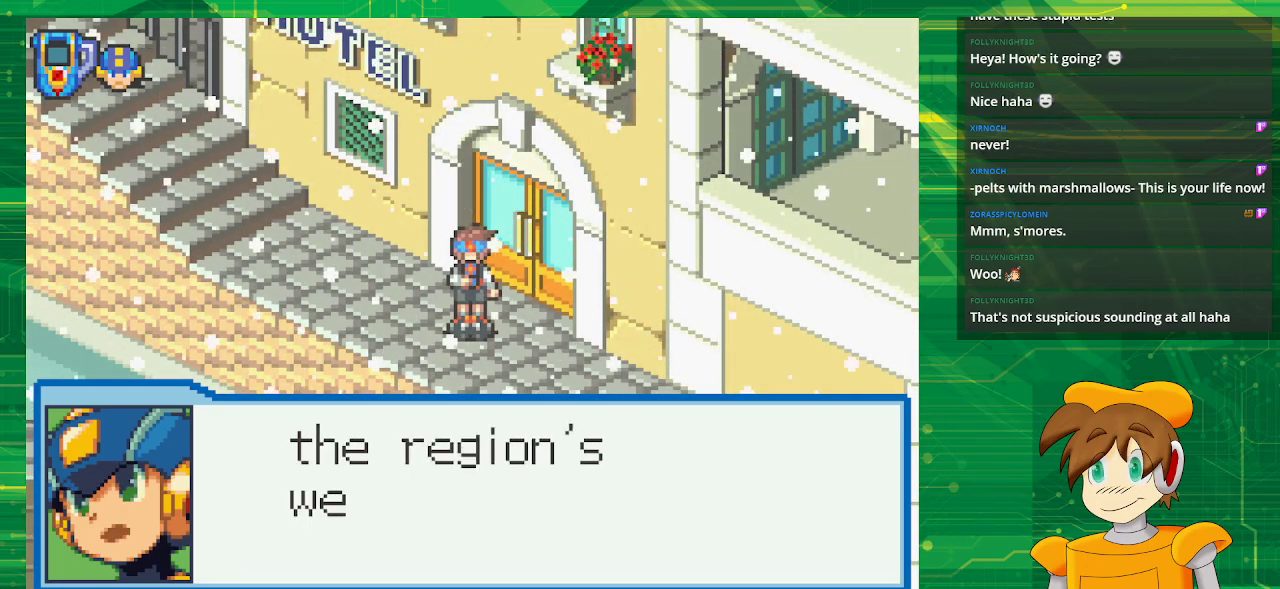
{"buttons": [], "events": []}
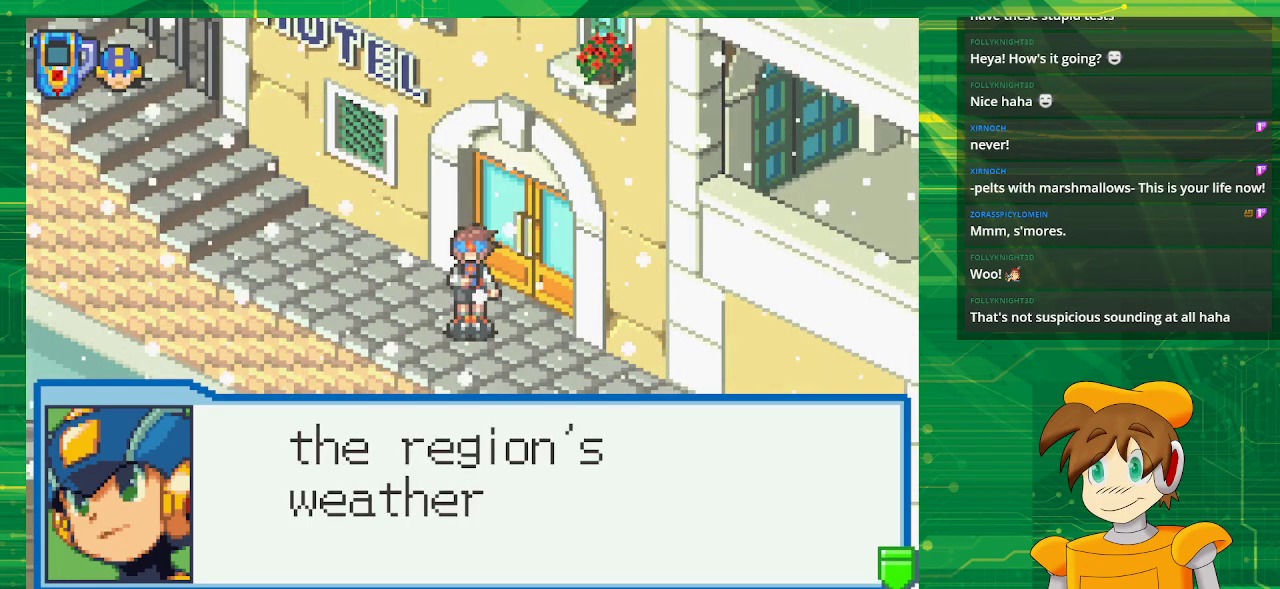
{"buttons": ["A"], "events": [[383, "A", "down"]]}
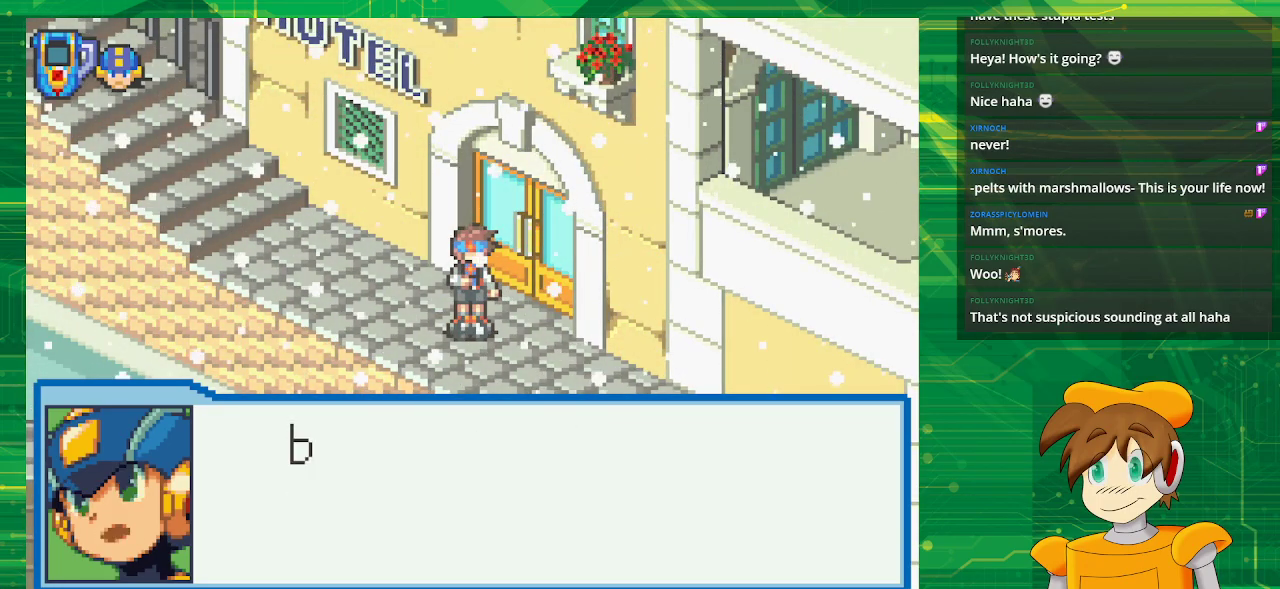
{"buttons": [], "events": [[67, "A", "up"]]}
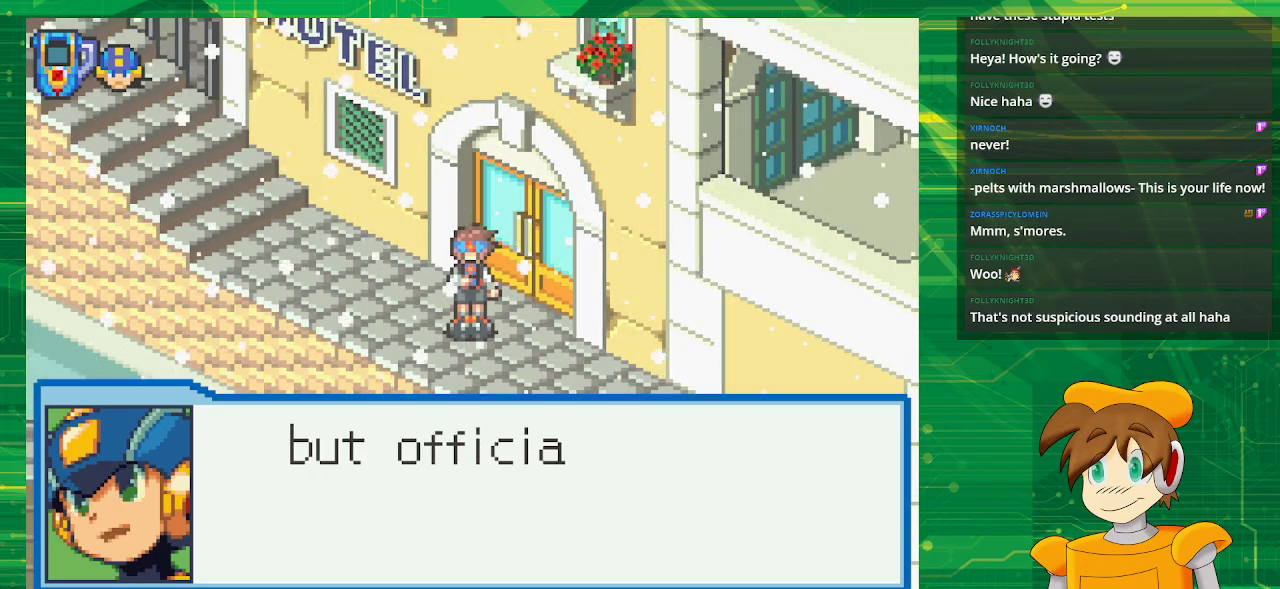
{"buttons": [], "events": []}
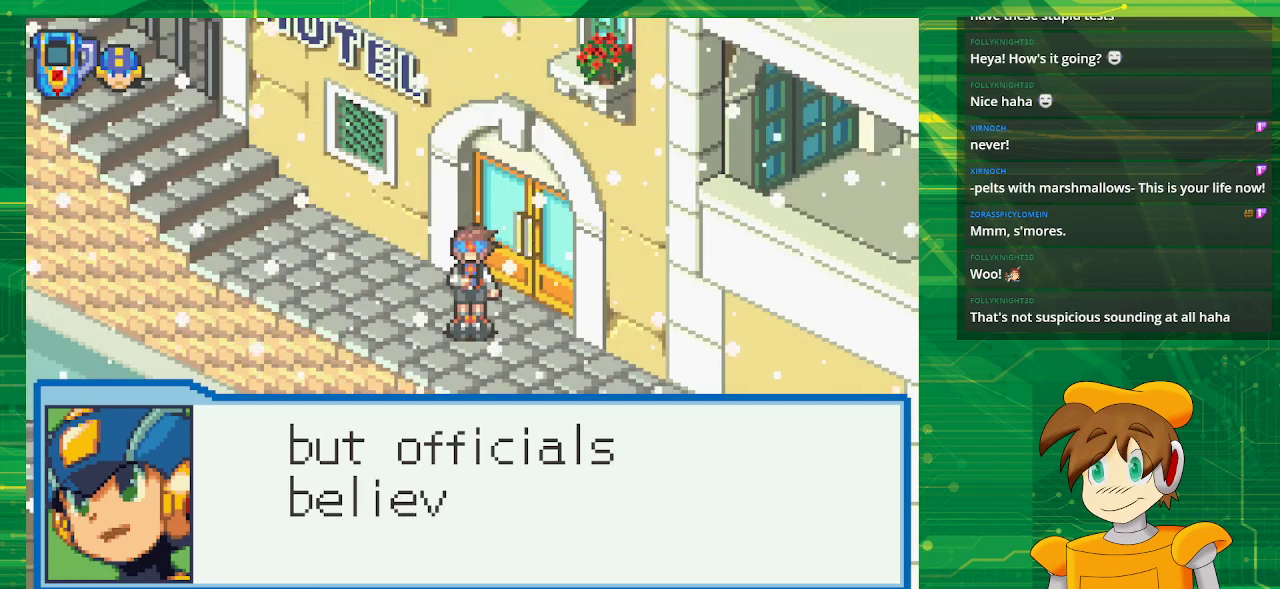
{"buttons": [], "events": []}
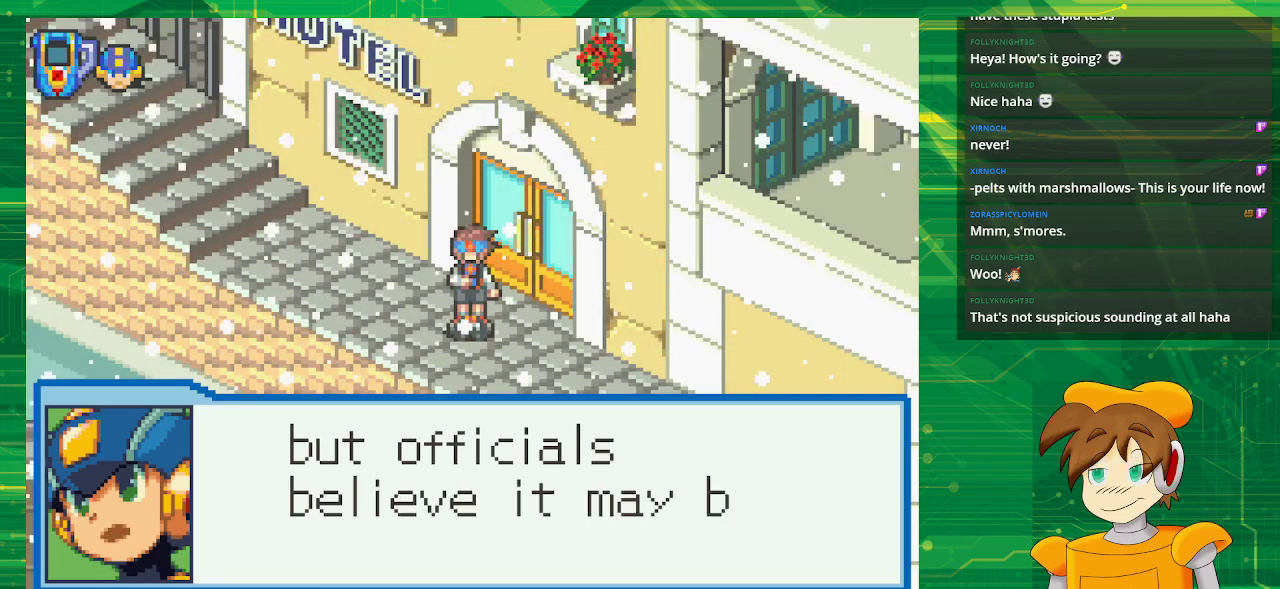
{"buttons": [], "events": []}
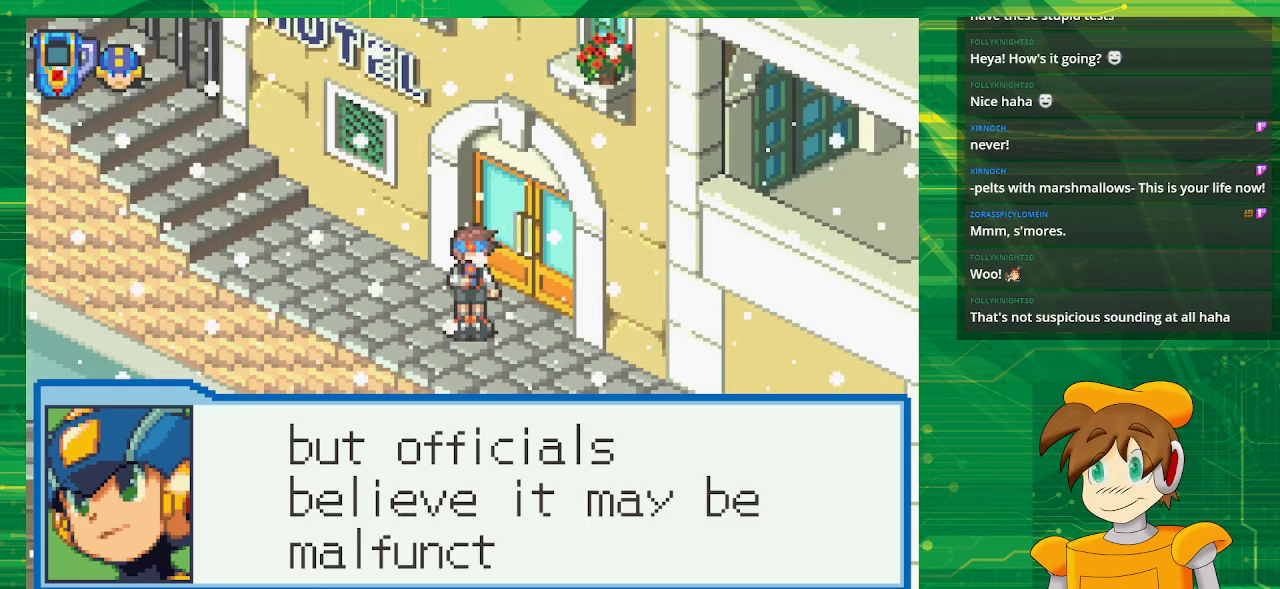
{"buttons": [], "events": []}
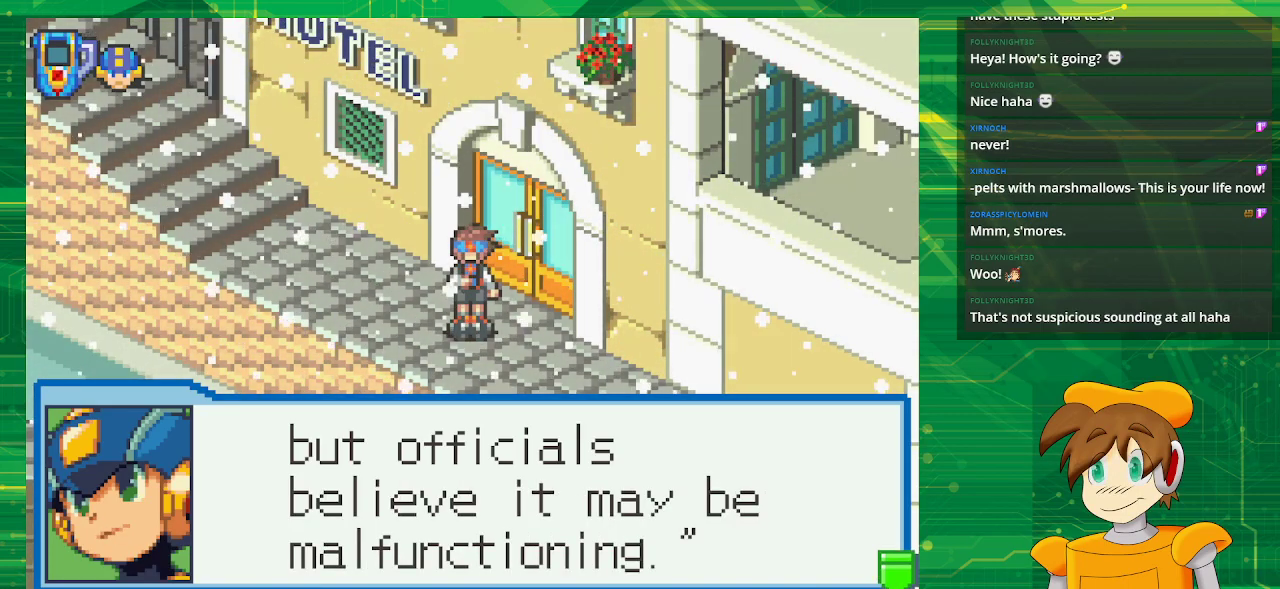
{"buttons": [], "events": []}
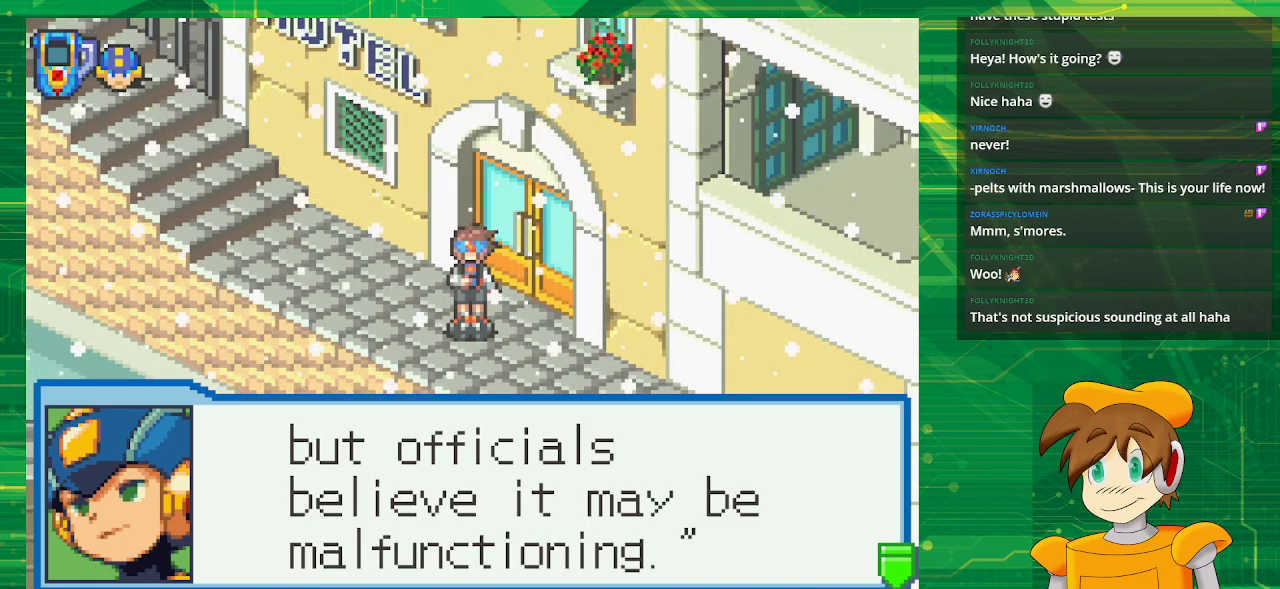
{"buttons": [], "events": [[33, "A", "down"], [183, "A", "up"]]}
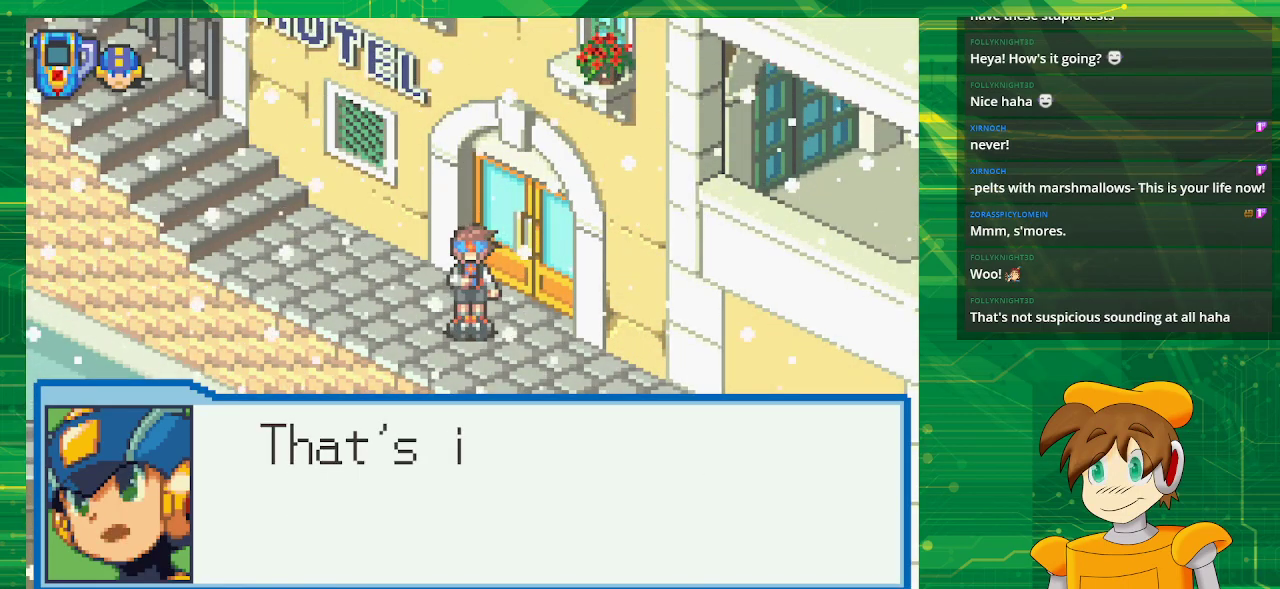
{"buttons": [], "events": []}
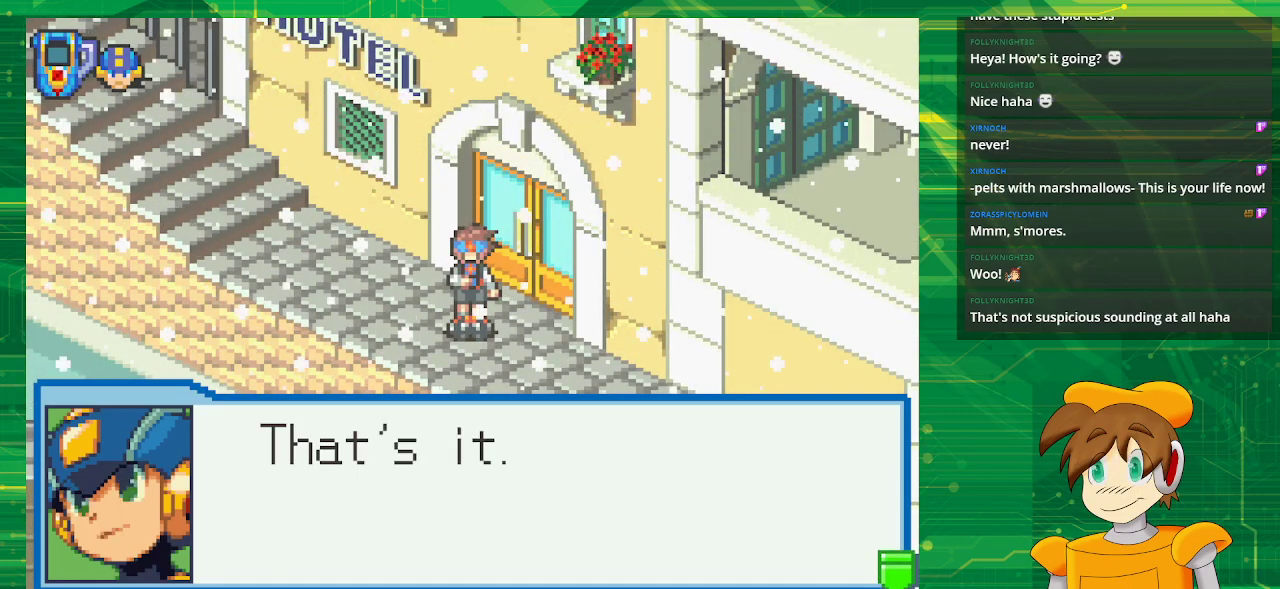
{"buttons": [], "events": [[133, "A", "down"], [317, "A", "up"]]}
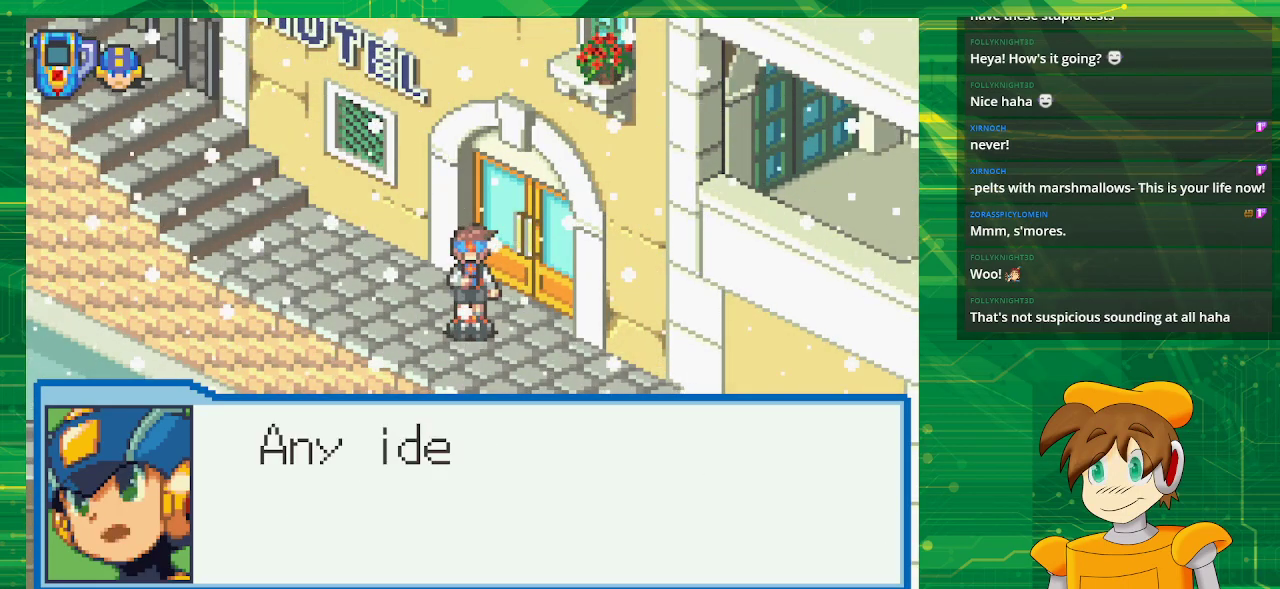
{"buttons": [], "events": []}
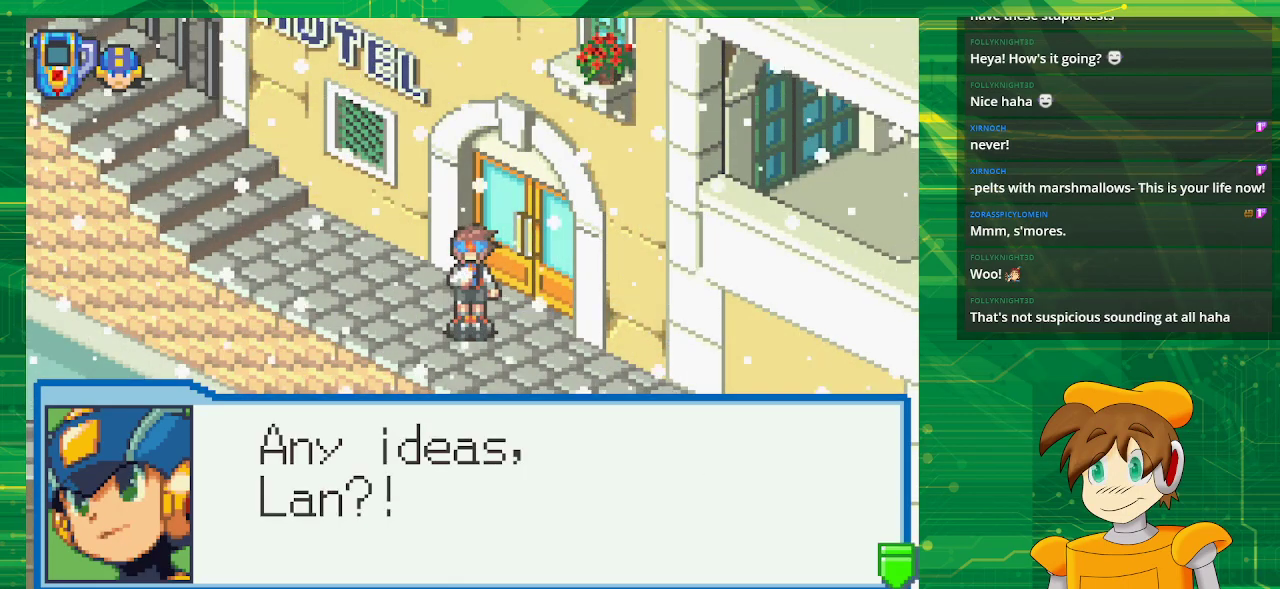
{"buttons": ["A"], "events": [[450, "A", "down"]]}
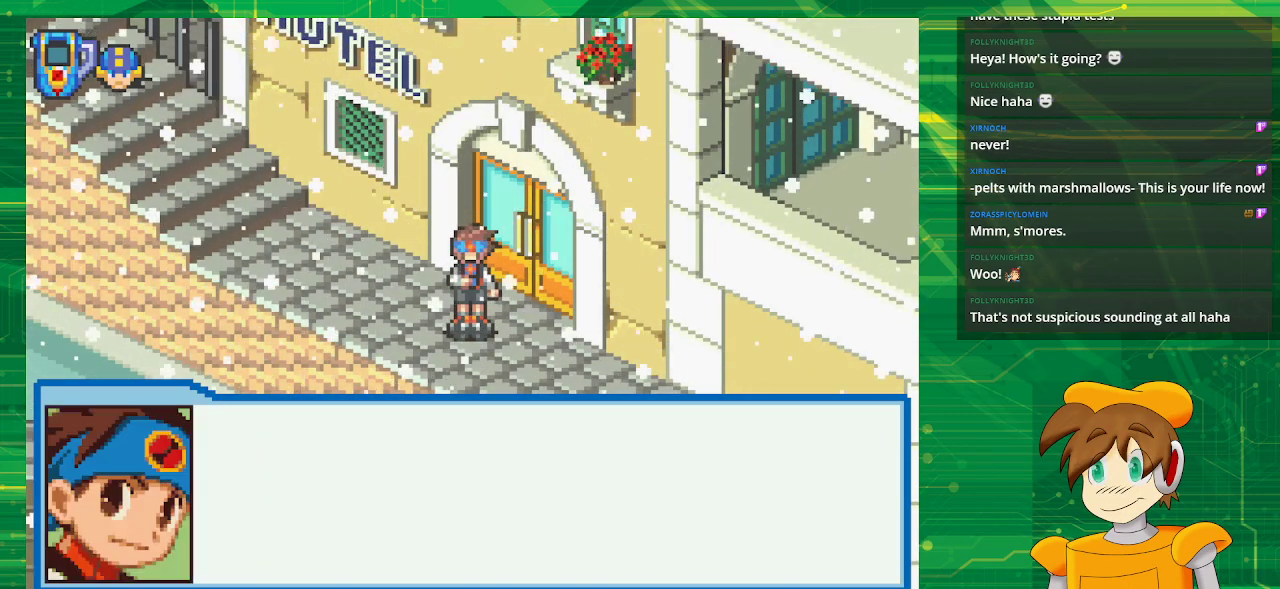
{"buttons": [], "events": [[50, "A", "up"]]}
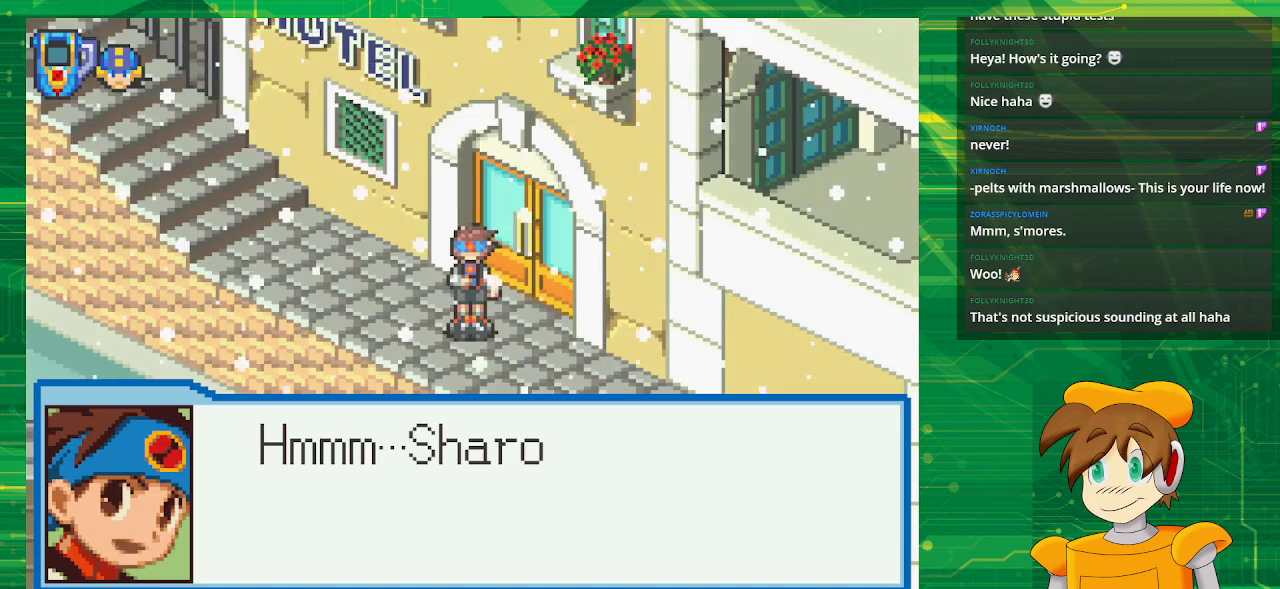
{"buttons": [], "events": []}
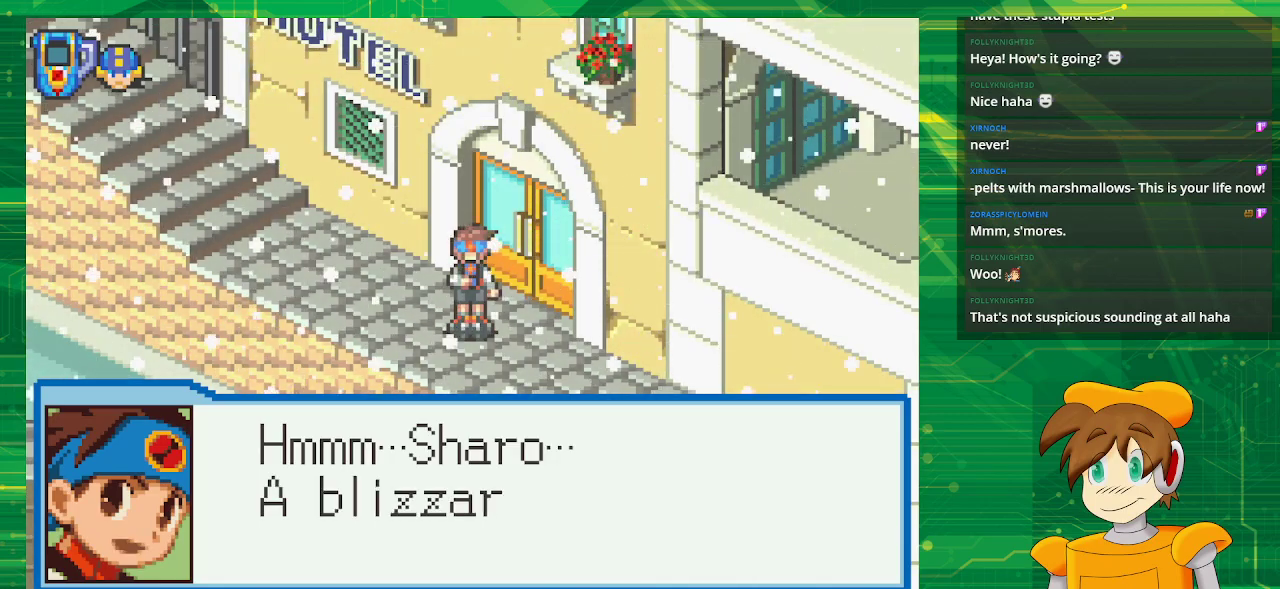
{"buttons": [], "events": []}
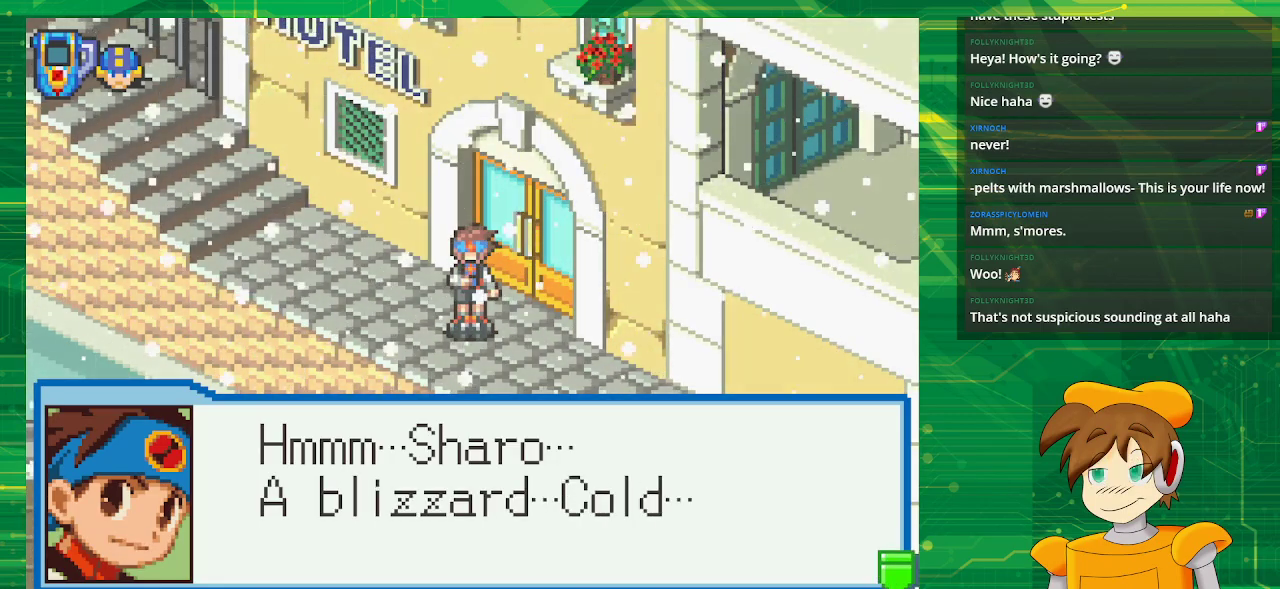
{"buttons": [], "events": [[333, "A", "down"], [467, "A", "up"]]}
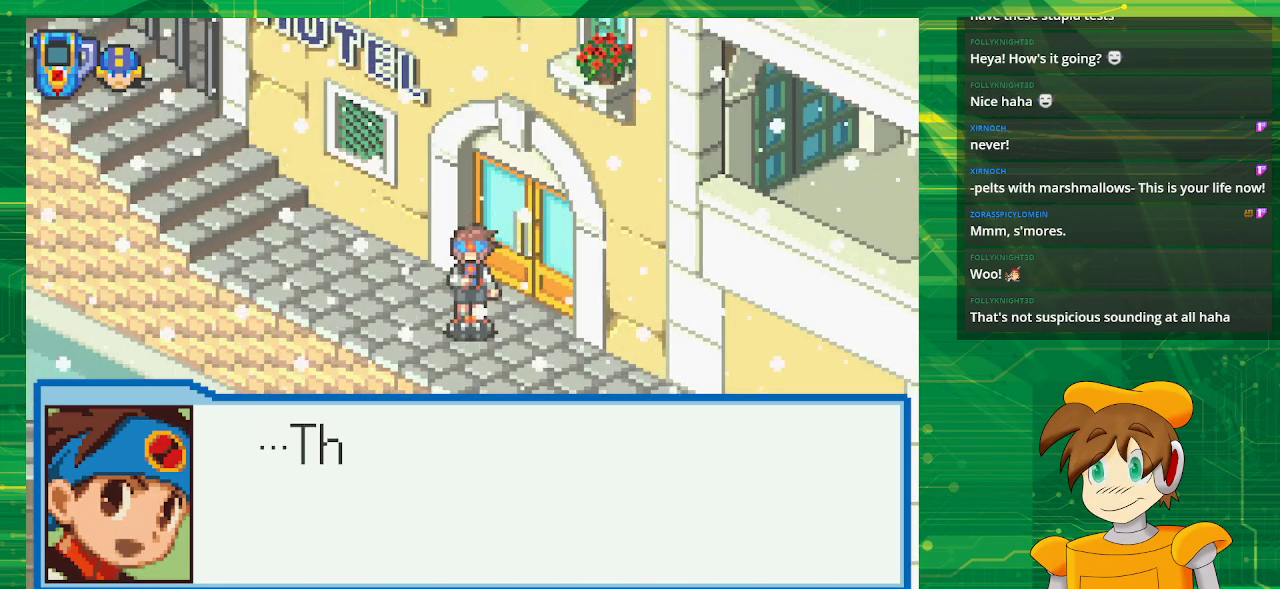
{"buttons": [], "events": []}
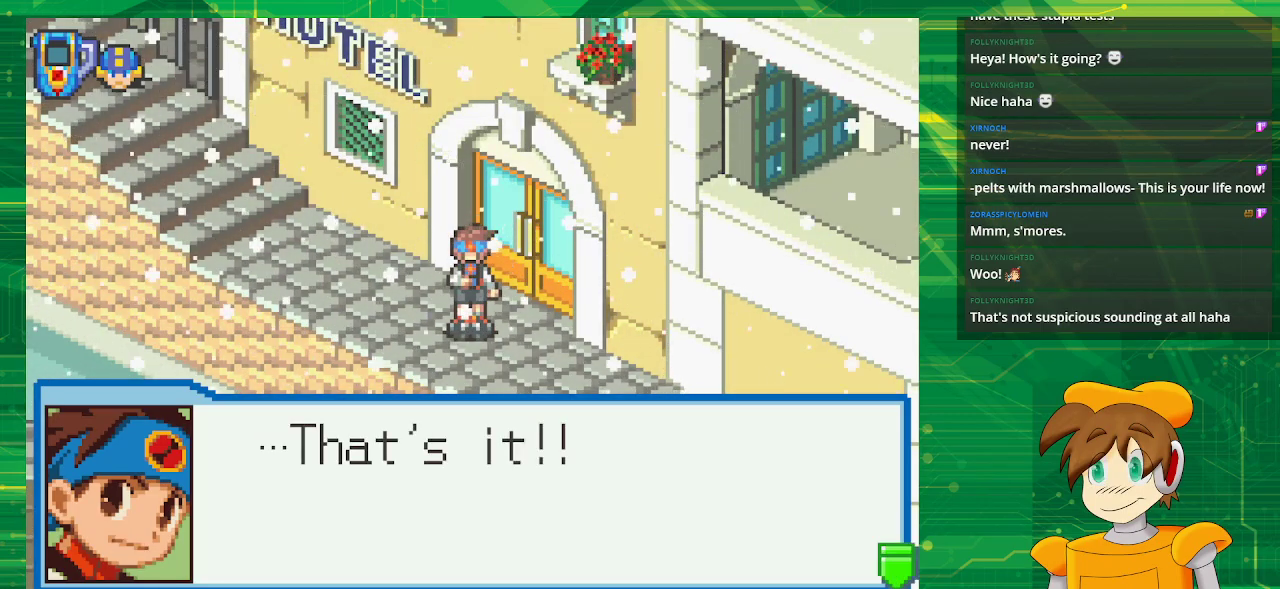
{"buttons": ["A"], "events": [[467, "A", "down"]]}
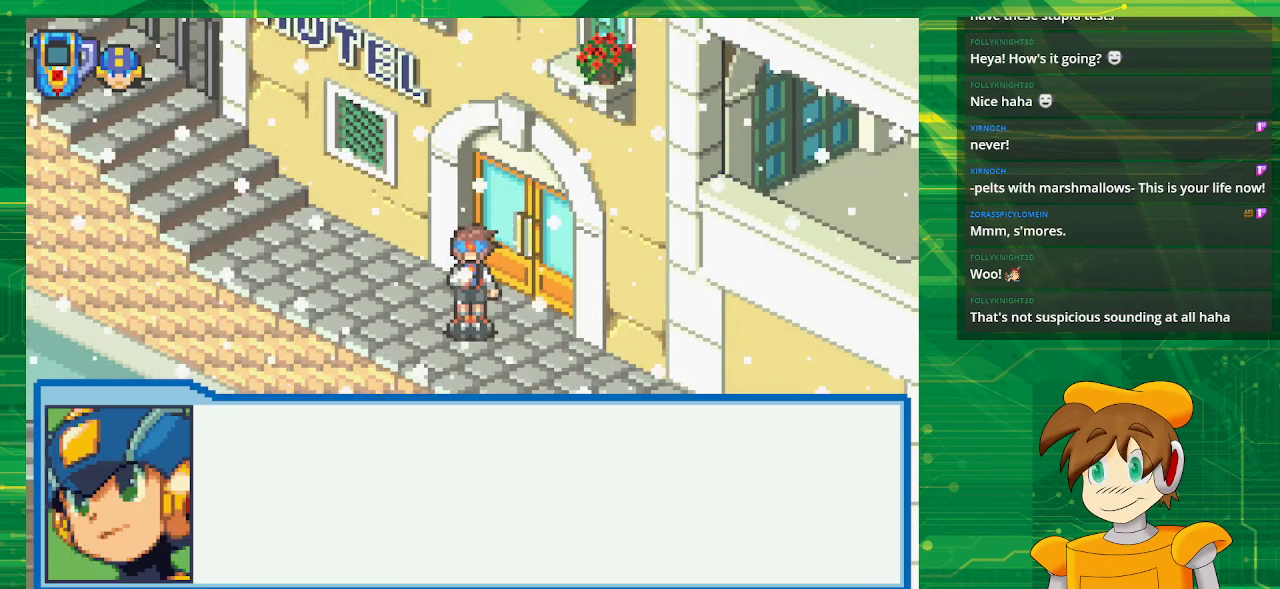
{"buttons": [], "events": [[117, "A", "up"]]}